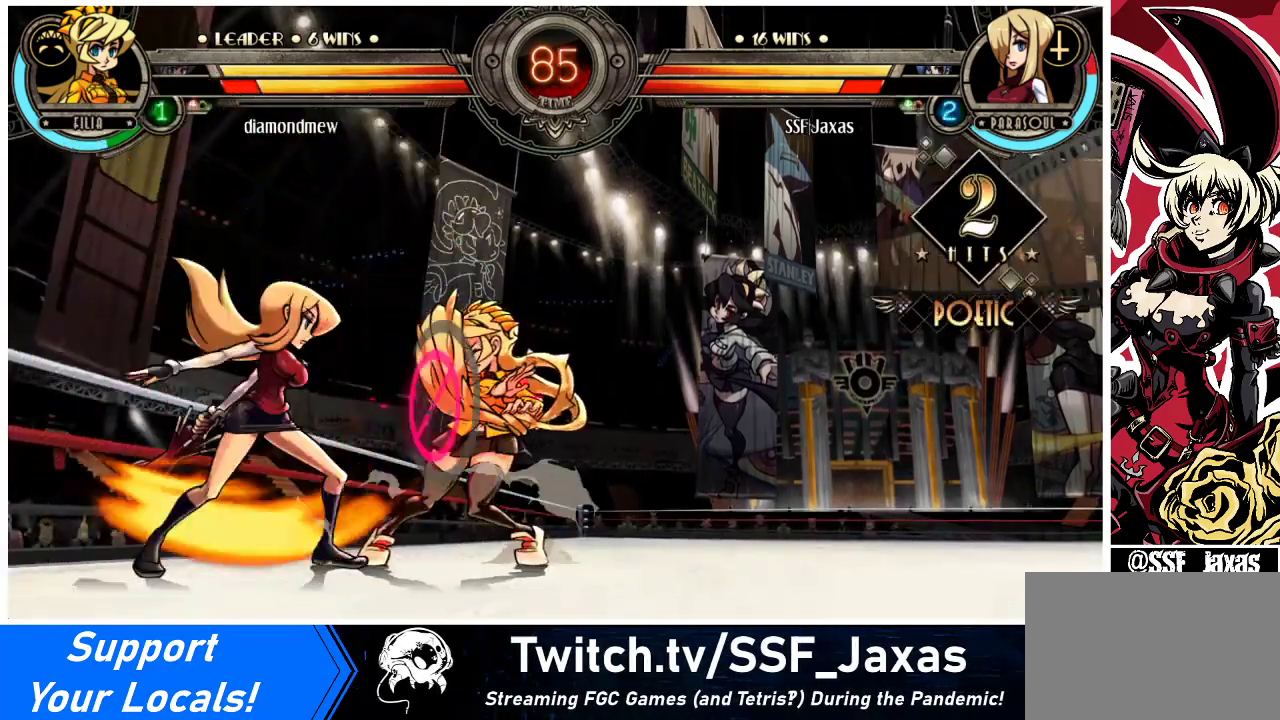
Gameplay with a controller (arcade stick); each line is a JSON object with the inputs held at the frame after it. "events" lists button and stick changes between this image and that frame as [ms after this image, input, new state], when the widget could be followed in between. Not read: L3 R3.
{"buttons": ["DPAD_DOWN", "DPAD_LEFT"], "events": [[200, "R1", "up"], [400, "DPAD_DOWN", "down"], [400, "DPAD_LEFT", "down"]]}
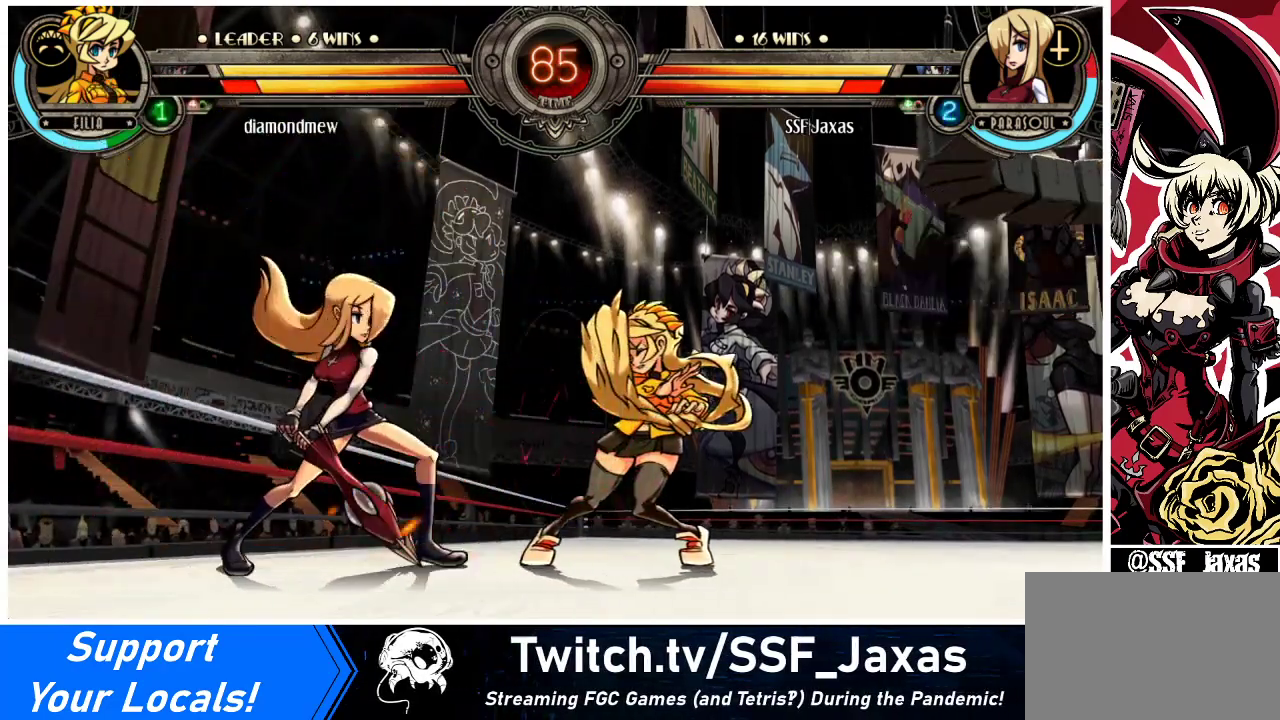
{"buttons": ["DPAD_LEFT"], "events": [[200, "DPAD_DOWN", "up"], [200, "DPAD_LEFT", "up"], [200, "DPAD_RIGHT", "down"], [233, "R1", "down"], [300, "DPAD_RIGHT", "up"], [300, "R1", "up"], [333, "DPAD_LEFT", "down"]]}
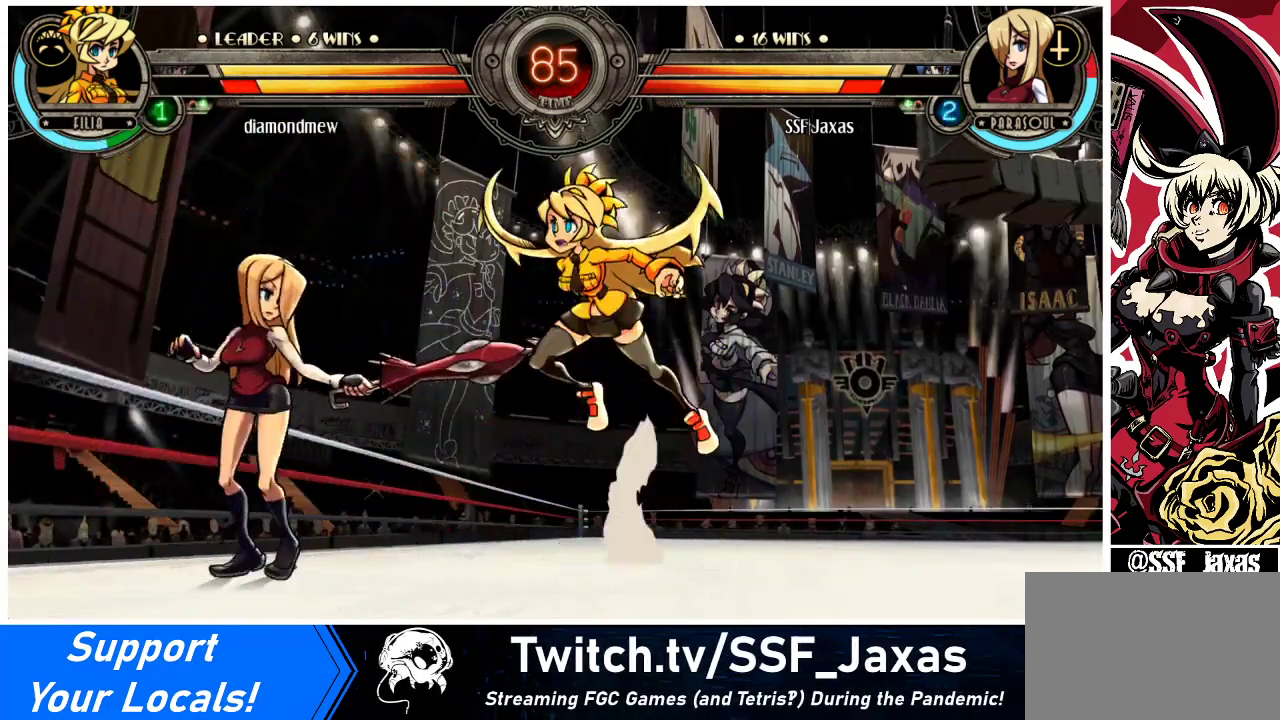
{"buttons": ["R1", "DPAD_LEFT"], "events": [[100, "DPAD_DOWN", "down"], [333, "DPAD_DOWN", "up"], [500, "R1", "down"]]}
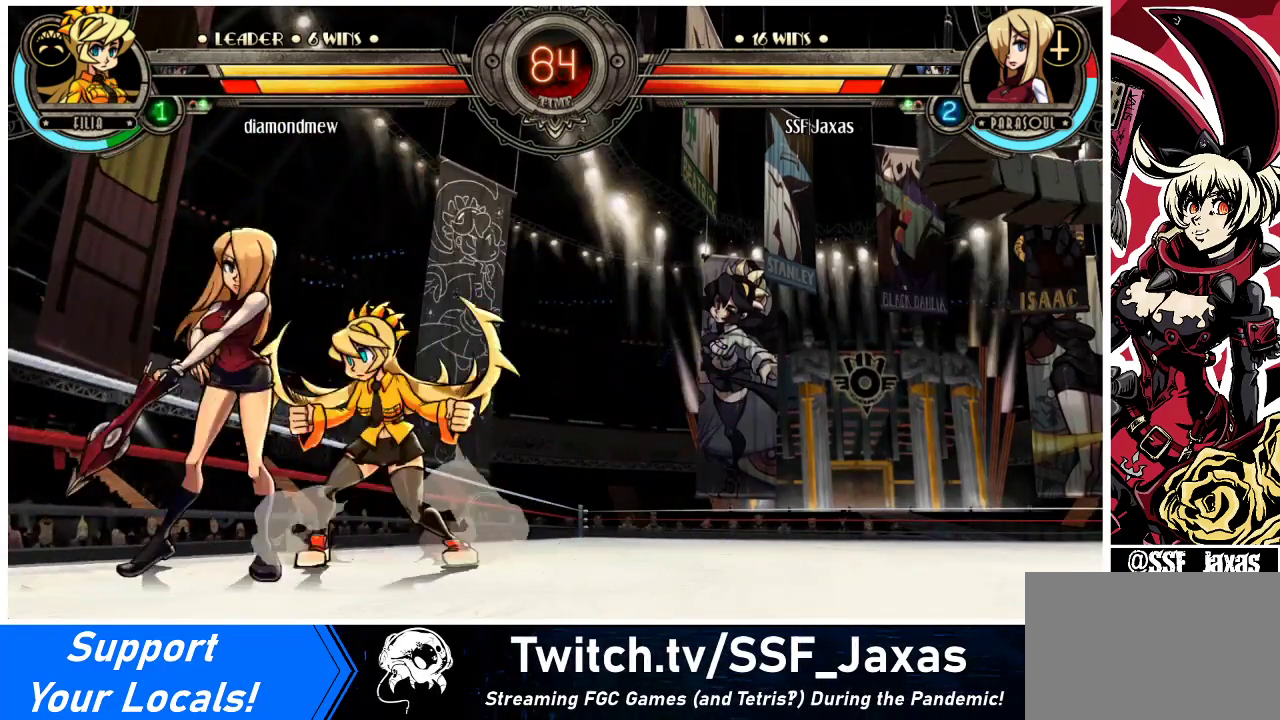
{"buttons": ["DPAD_LEFT"], "events": [[100, "DPAD_LEFT", "up"], [100, "R1", "up"], [267, "R1", "down"], [467, "DPAD_LEFT", "down"], [467, "R1", "up"]]}
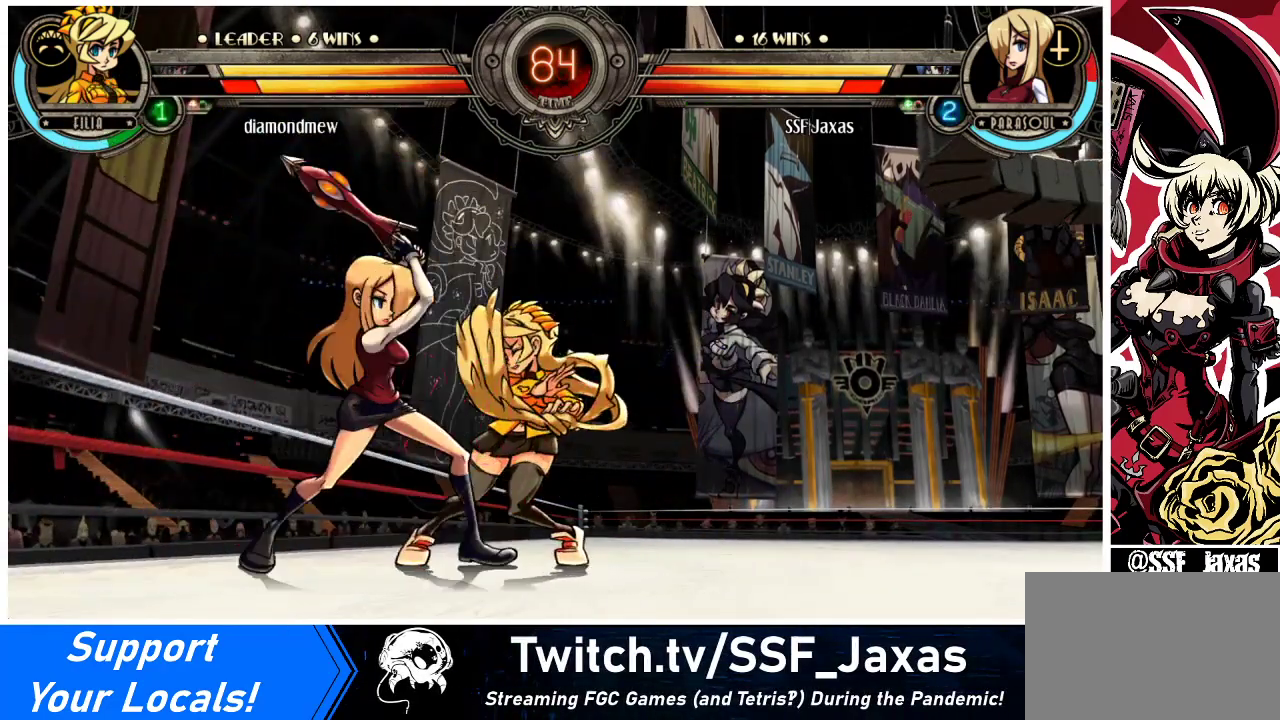
{"buttons": ["DPAD_LEFT"], "events": [[200, "DPAD_LEFT", "up"], [200, "DPAD_RIGHT", "down"], [333, "R1", "down"], [400, "R1", "up"], [467, "DPAD_LEFT", "down"], [467, "DPAD_RIGHT", "up"]]}
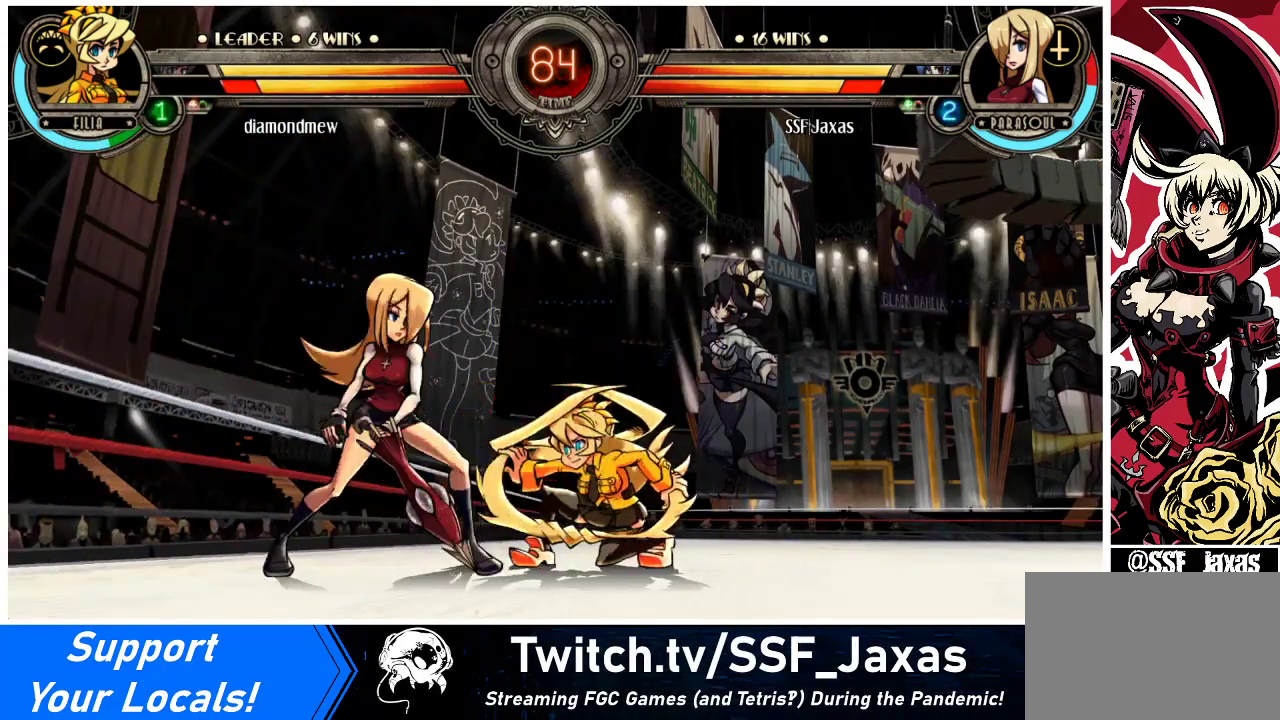
{"buttons": ["DPAD_DOWN", "DPAD_LEFT"], "events": [[100, "DPAD_DOWN", "down"]]}
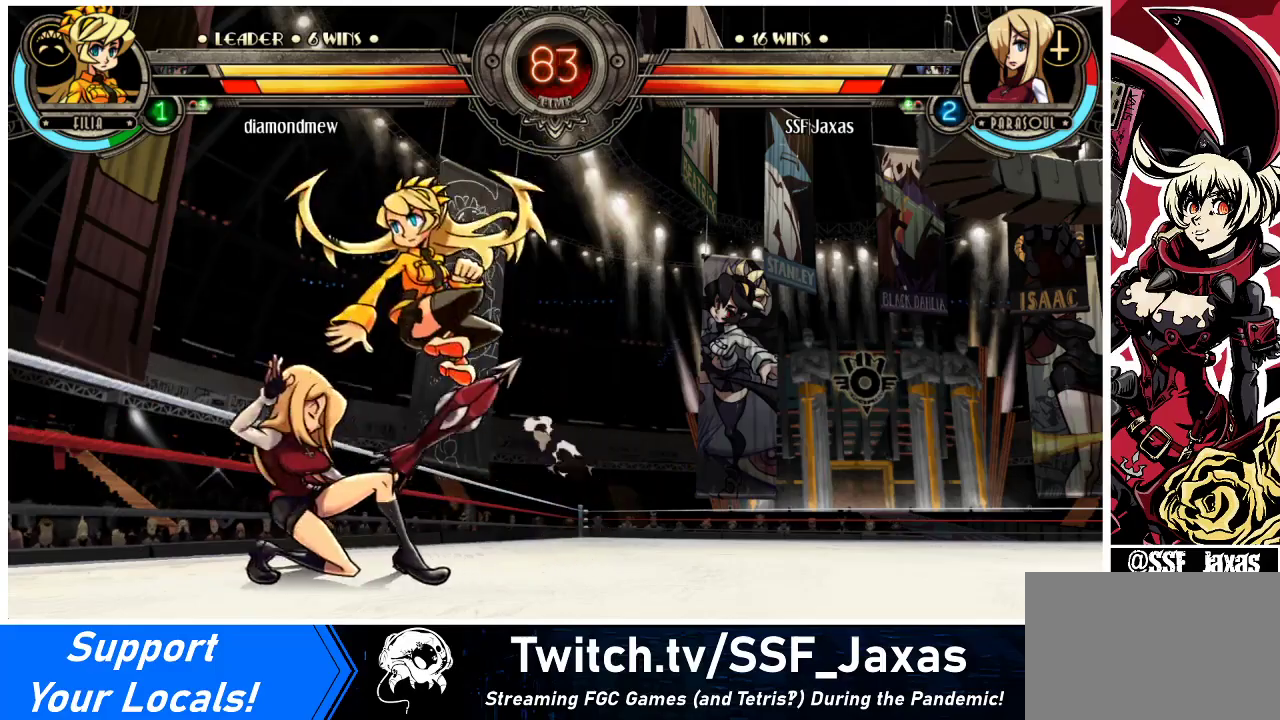
{"buttons": ["DPAD_DOWN", "DPAD_LEFT"], "events": [[133, "DPAD_DOWN", "up"], [267, "CROSS", "down"], [367, "CROSS", "up"], [400, "DPAD_DOWN", "down"]]}
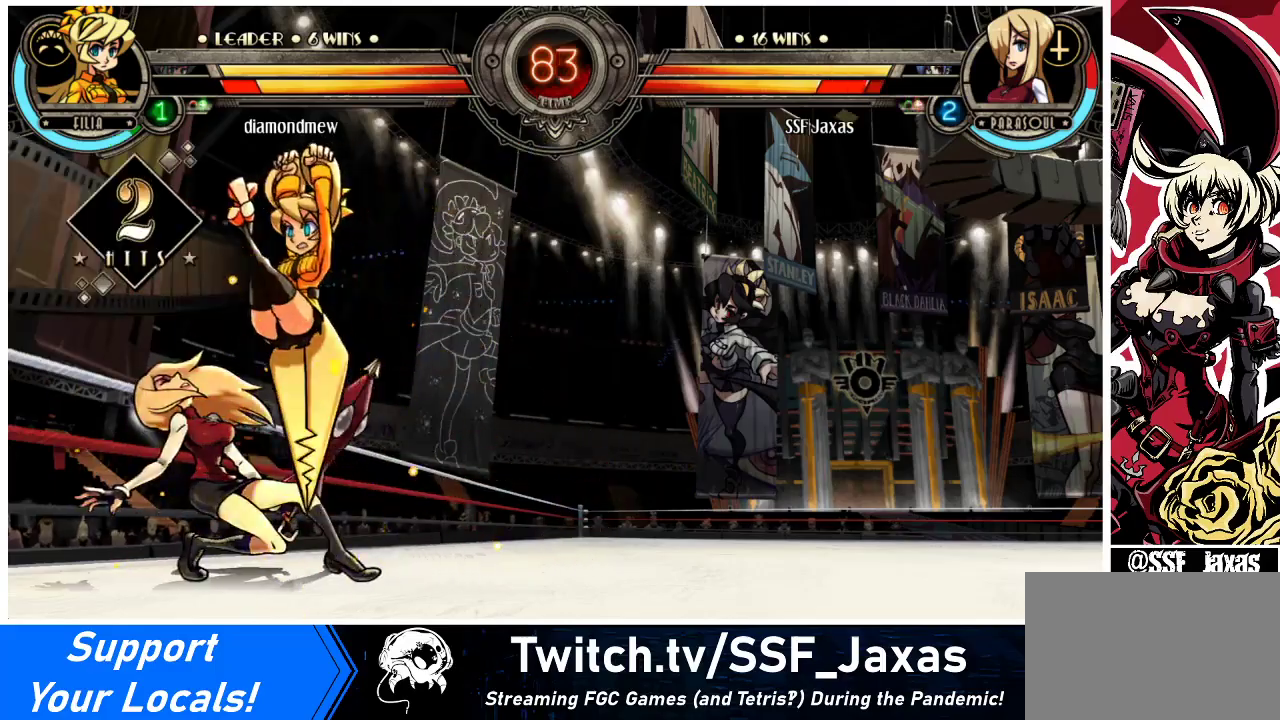
{"buttons": ["DPAD_DOWN", "DPAD_LEFT"], "events": [[67, "DPAD_DOWN", "up"], [267, "DPAD_DOWN", "down"]]}
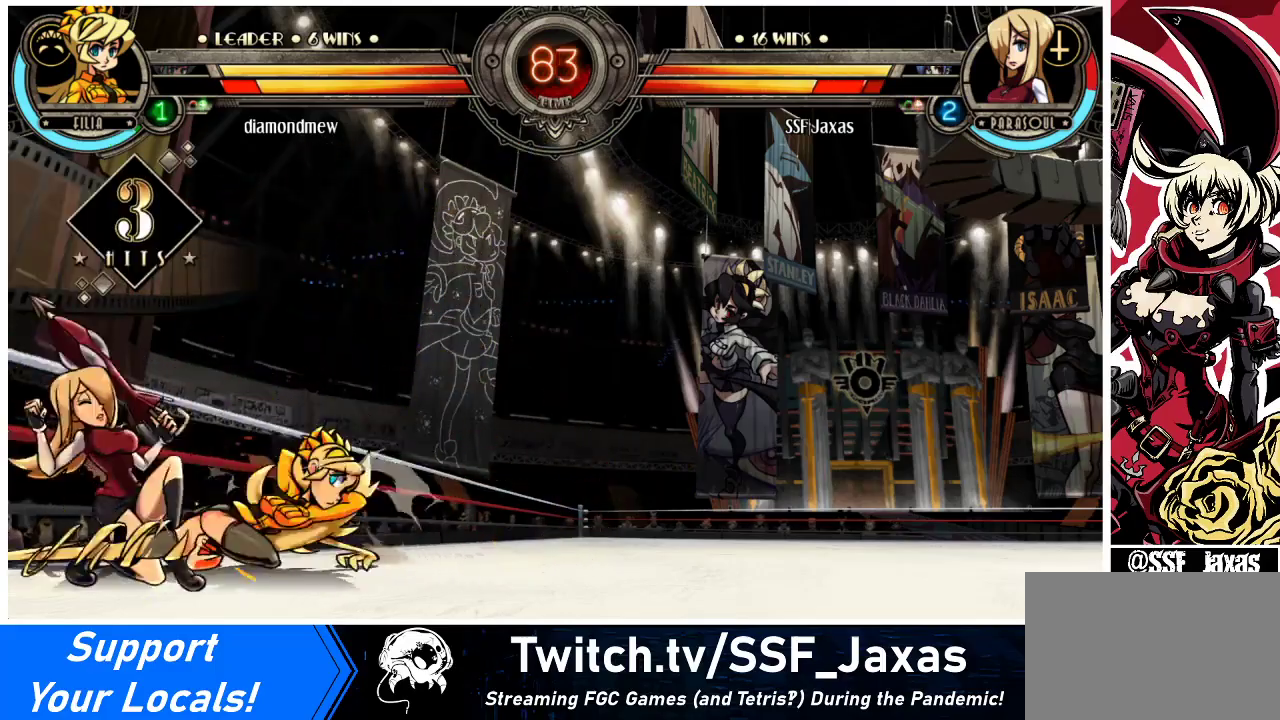
{"buttons": ["DPAD_DOWN", "DPAD_LEFT"], "events": []}
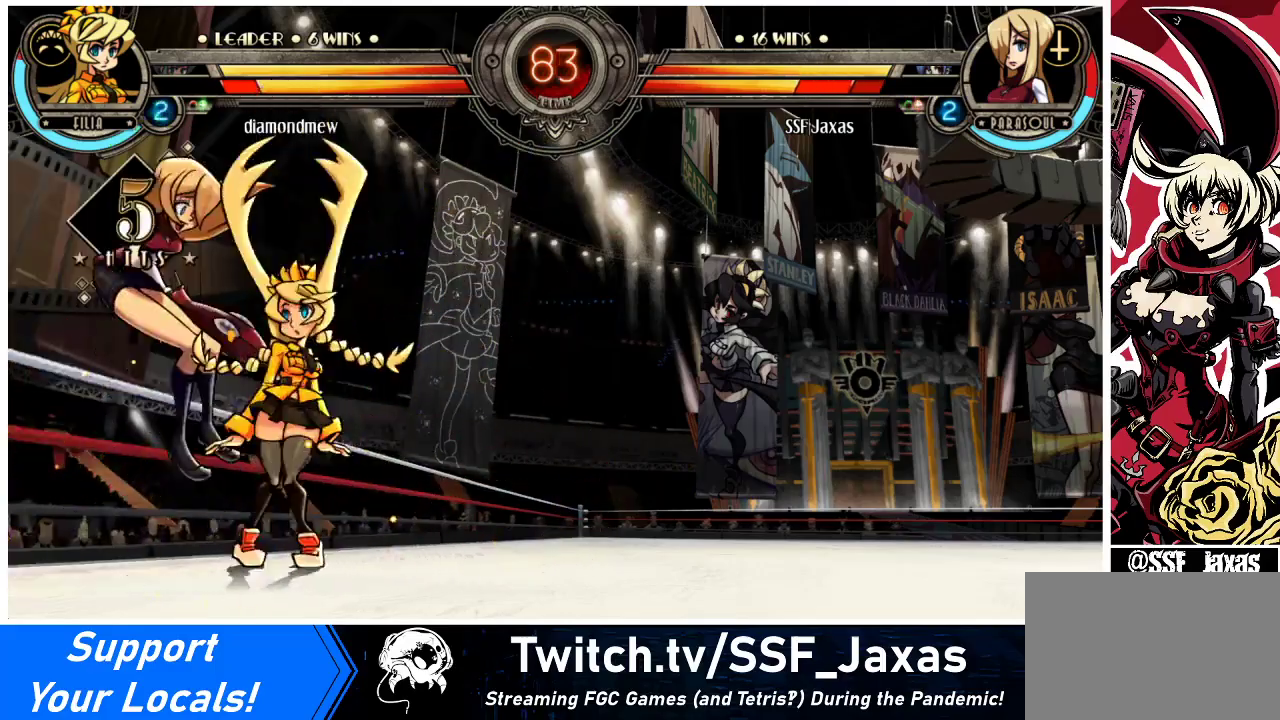
{"buttons": ["DPAD_UP", "DPAD_LEFT"], "events": [[133, "DPAD_DOWN", "up"], [167, "DPAD_UP", "down"]]}
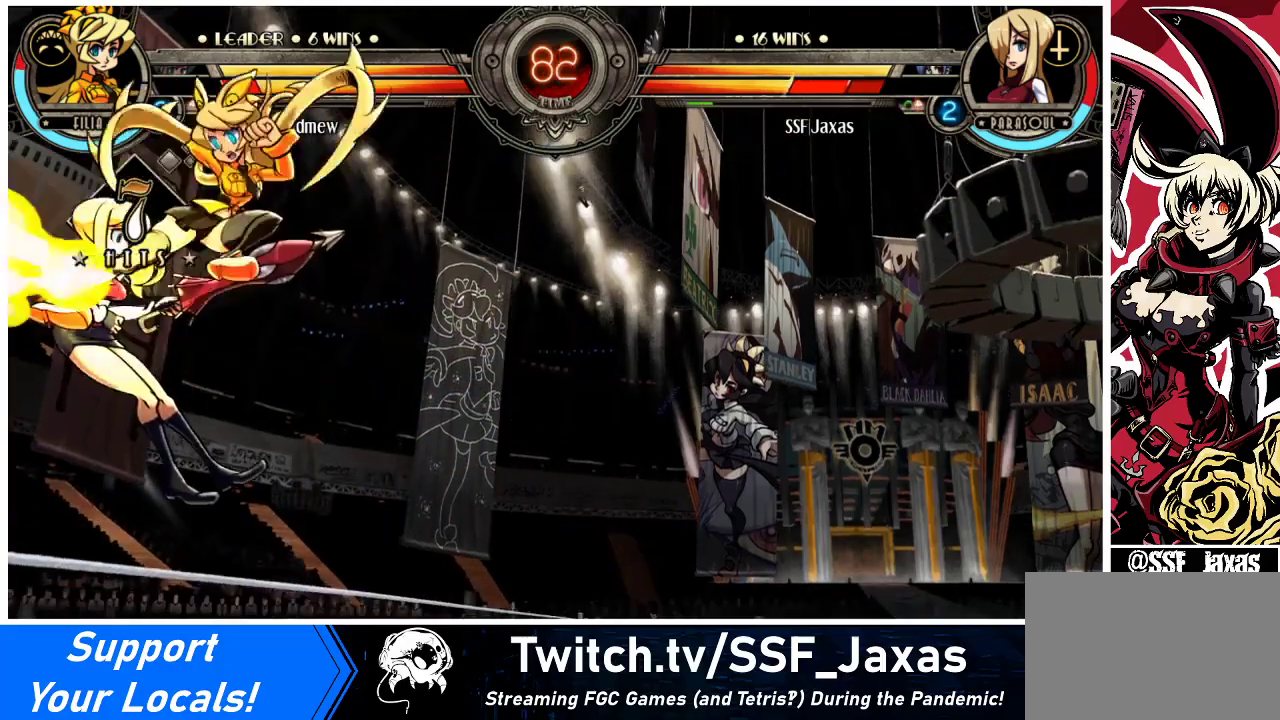
{"buttons": ["DPAD_LEFT"], "events": [[367, "DPAD_UP", "up"]]}
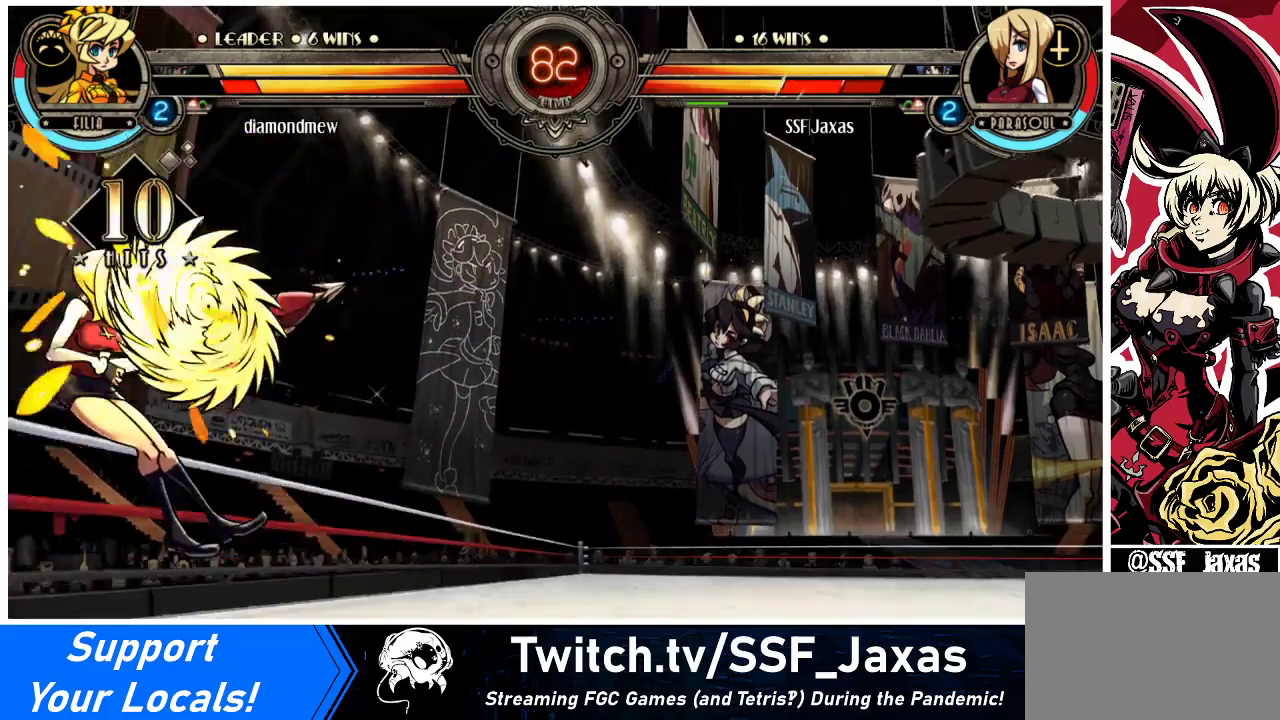
{"buttons": ["DPAD_RIGHT"], "events": [[433, "DPAD_LEFT", "up"], [467, "DPAD_RIGHT", "down"]]}
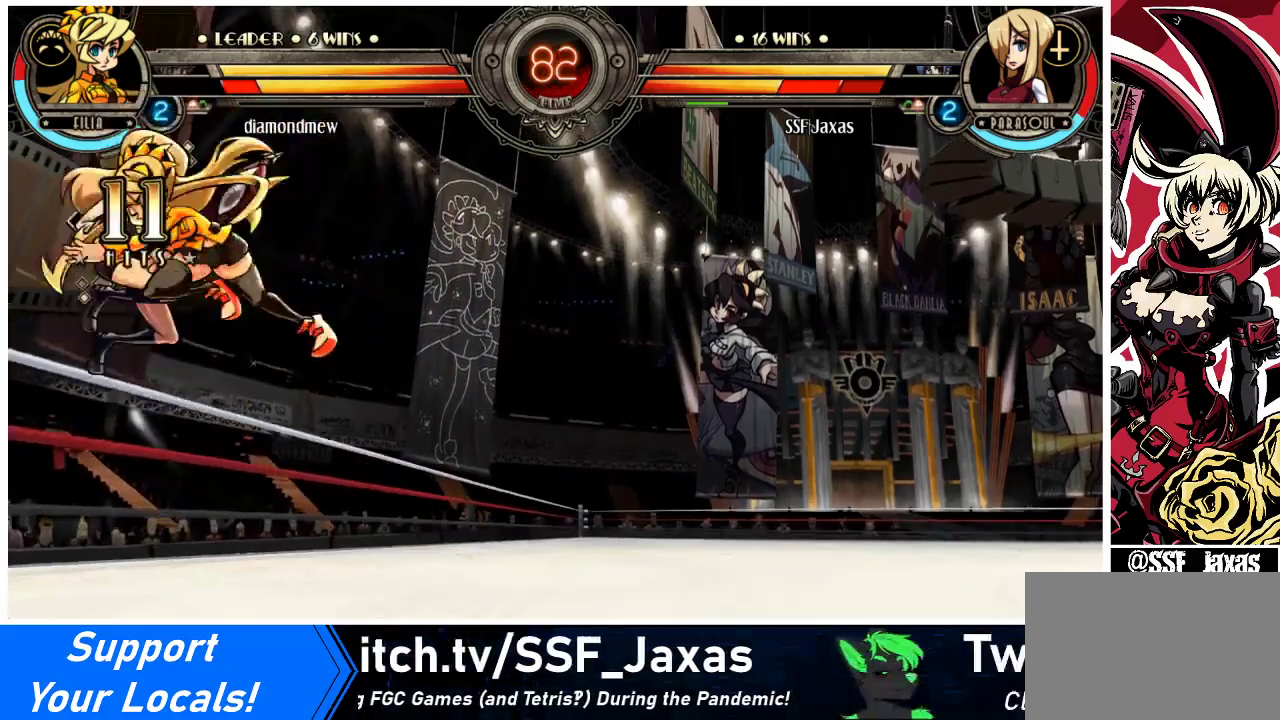
{"buttons": ["DPAD_UP", "DPAD_LEFT"], "events": [[167, "DPAD_UP", "down"], [300, "DPAD_RIGHT", "up"], [333, "DPAD_LEFT", "down"]]}
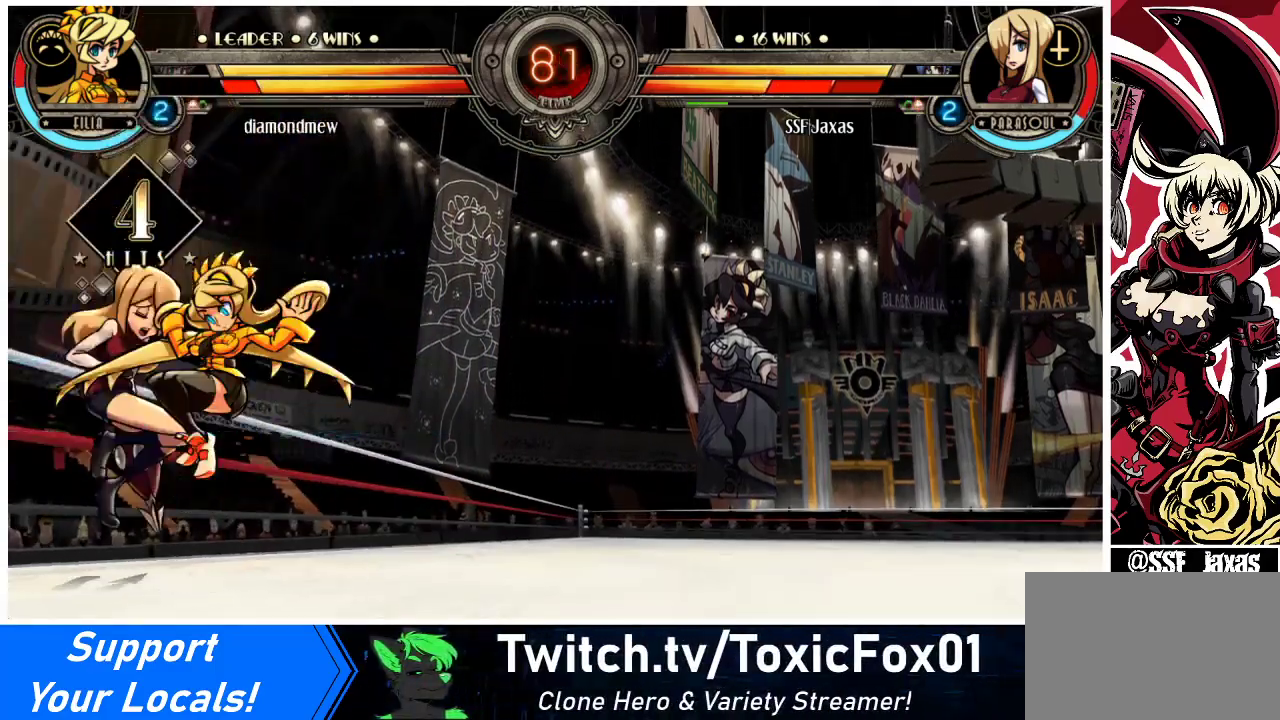
{"buttons": ["DPAD_UP"], "events": [[33, "DPAD_LEFT", "up"]]}
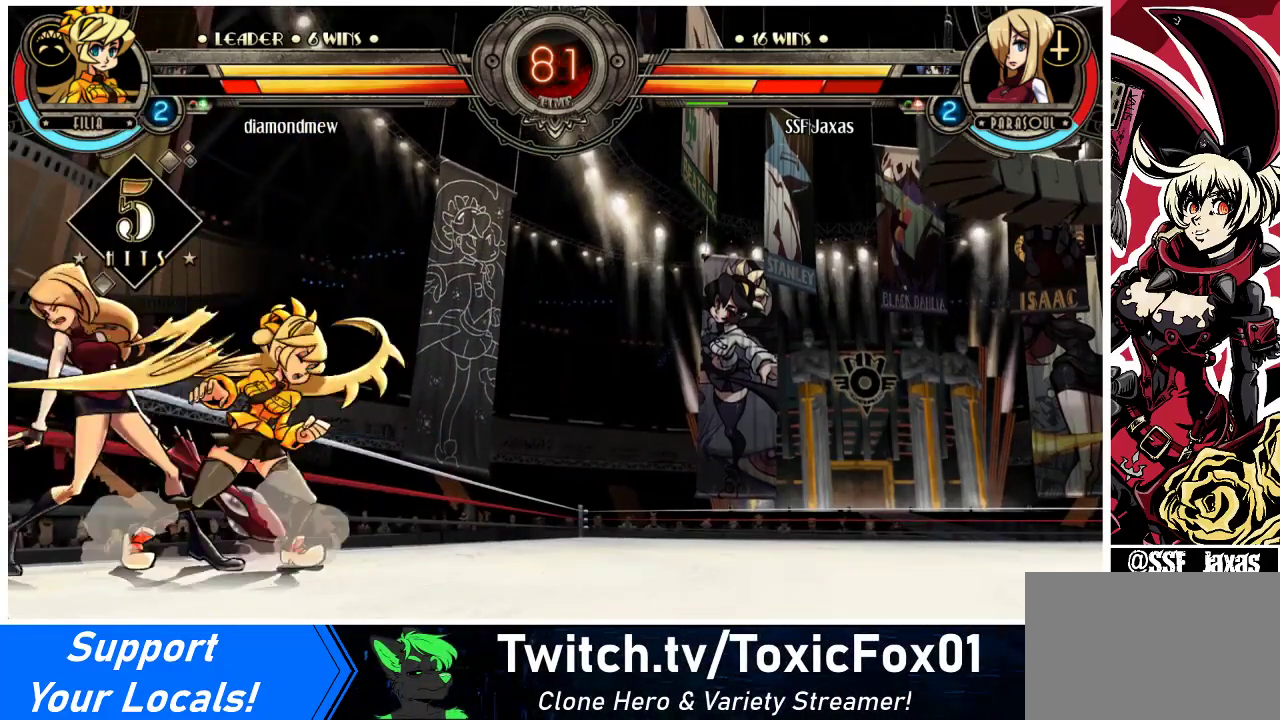
{"buttons": ["DPAD_UP"], "events": []}
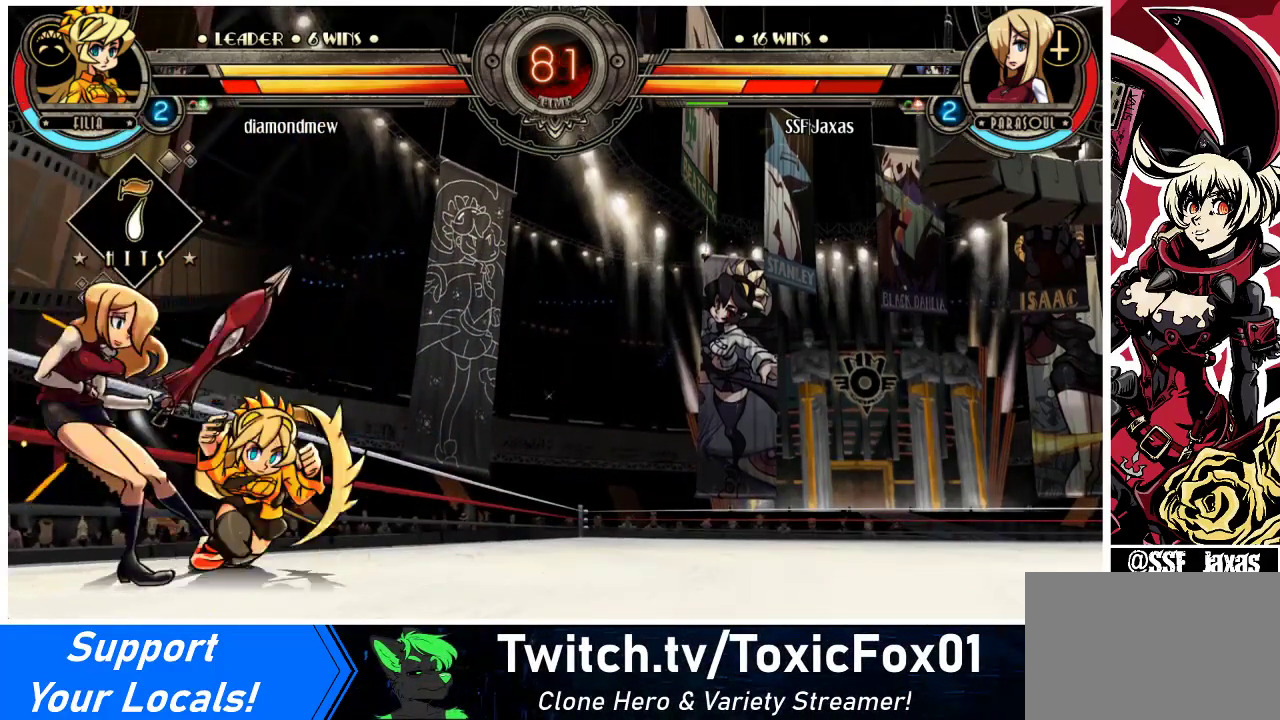
{"buttons": ["DPAD_UP"], "events": []}
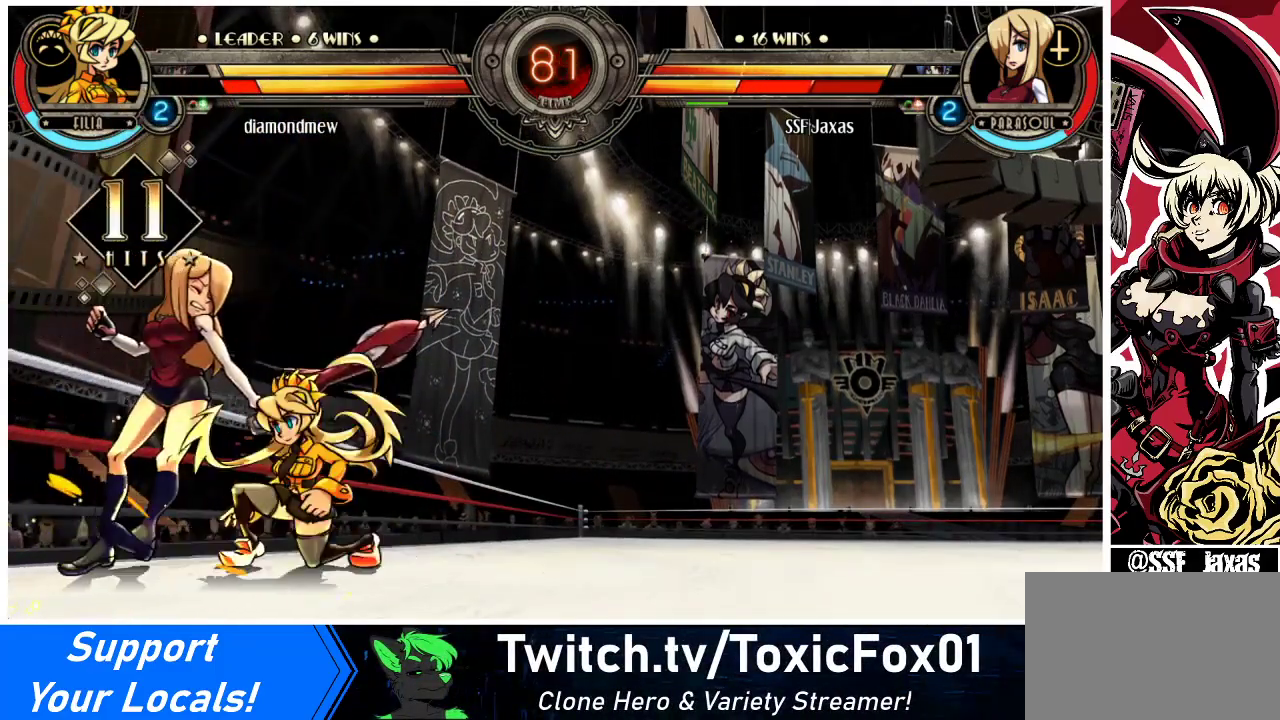
{"buttons": ["DPAD_UP", "DPAD_LEFT"], "events": [[300, "DPAD_LEFT", "down"]]}
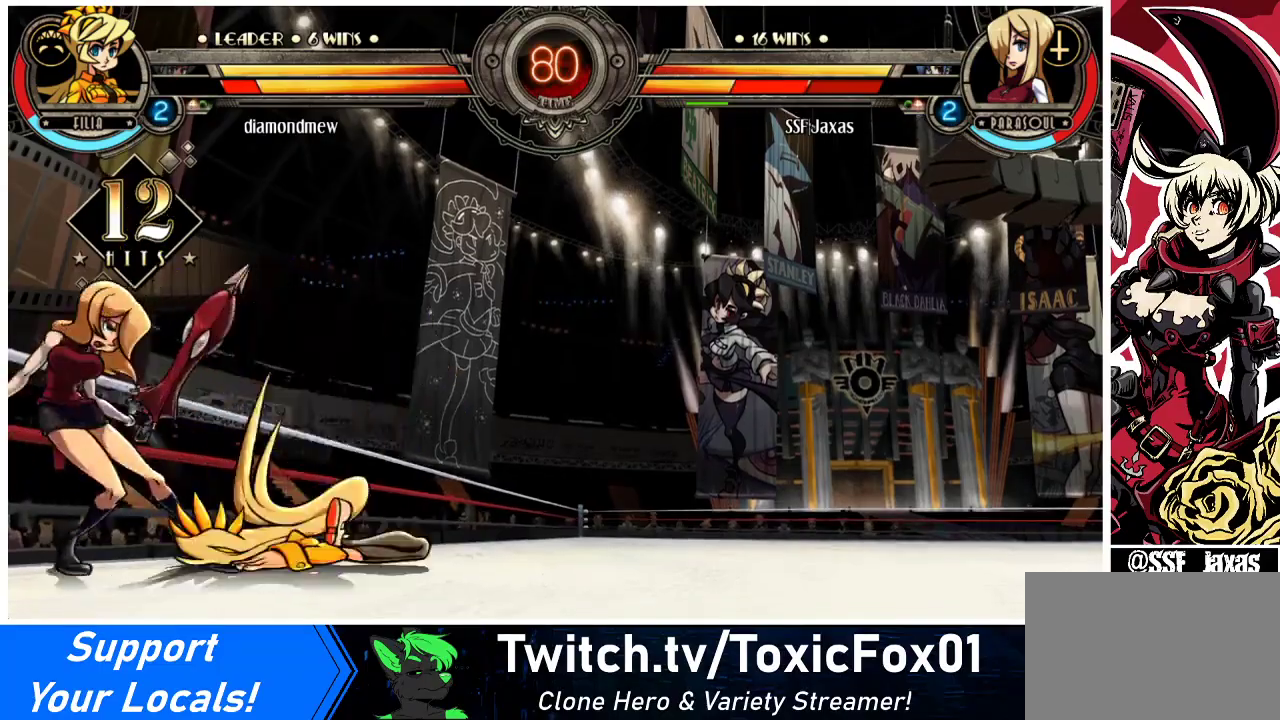
{"buttons": ["DPAD_UP", "DPAD_LEFT"], "events": []}
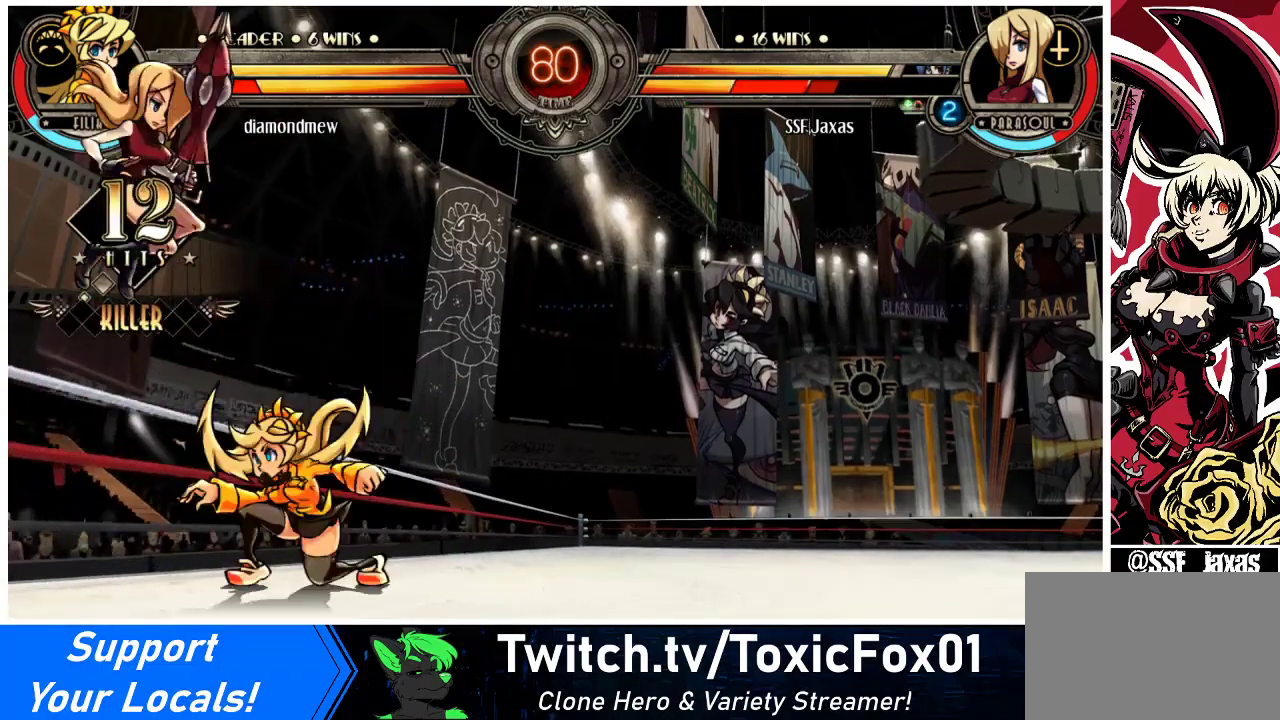
{"buttons": ["SQUARE"], "events": [[33, "DPAD_LEFT", "up"], [67, "SQUARE", "down"], [100, "DPAD_UP", "up"], [167, "SQUARE", "up"], [400, "SQUARE", "down"]]}
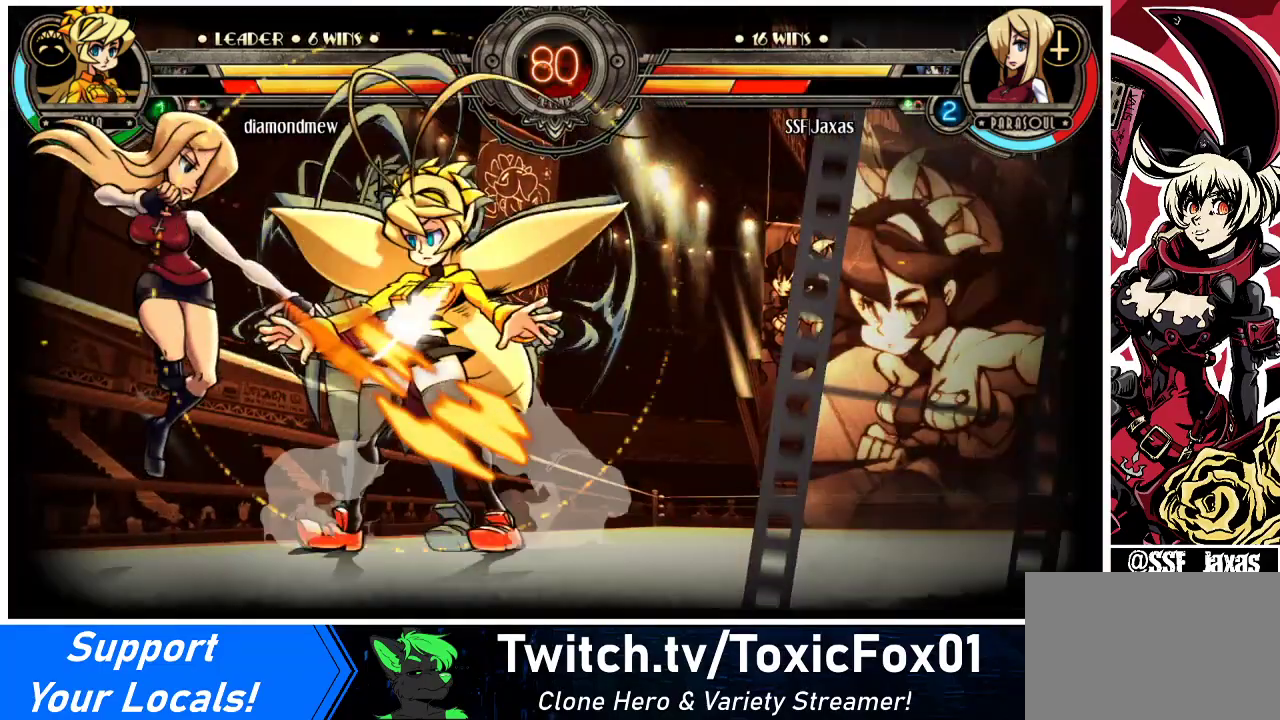
{"buttons": ["DPAD_DOWN", "DPAD_LEFT"], "events": [[33, "SQUARE", "up"], [167, "DPAD_LEFT", "down"], [333, "DPAD_DOWN", "down"]]}
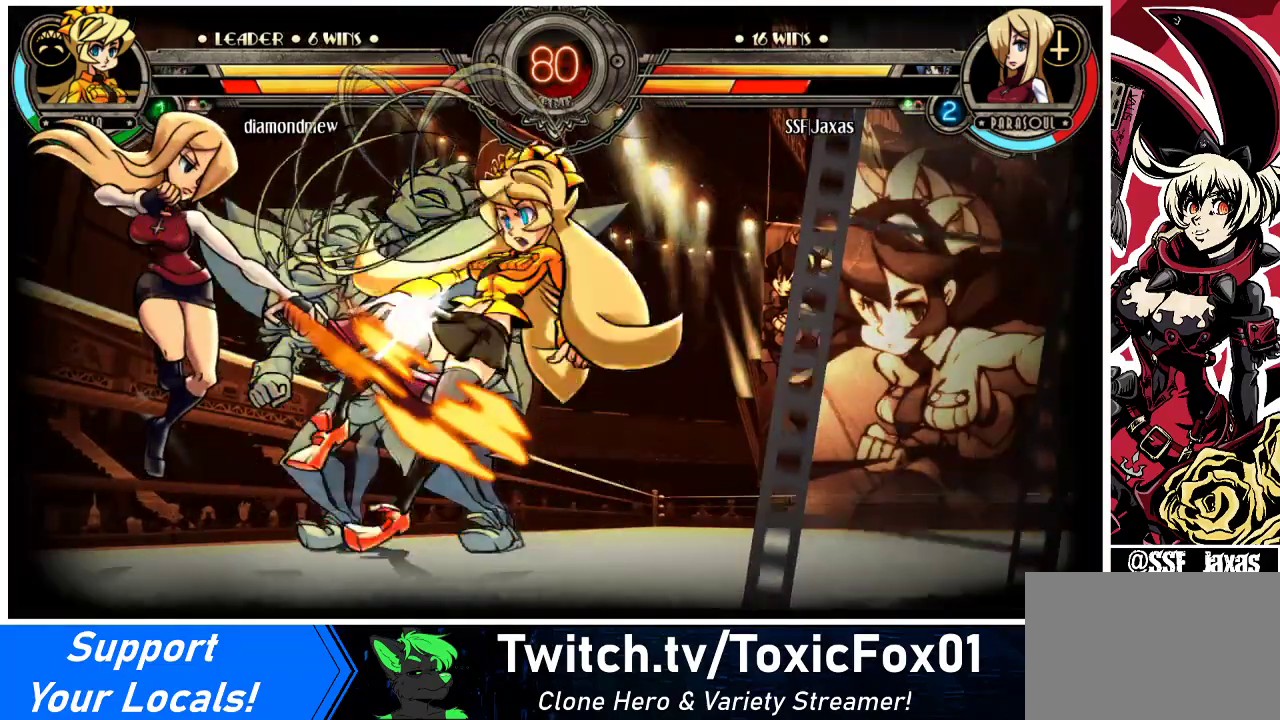
{"buttons": ["DPAD_LEFT"], "events": [[167, "DPAD_DOWN", "up"]]}
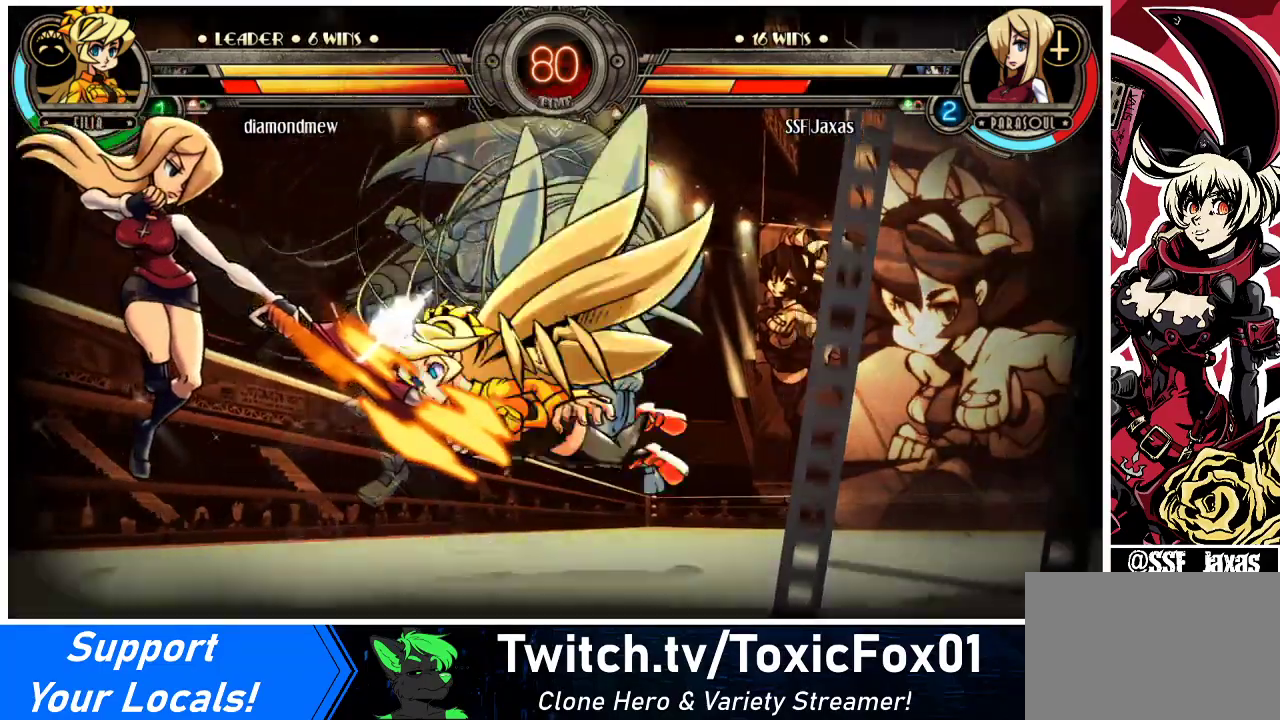
{"buttons": ["DPAD_LEFT"], "events": []}
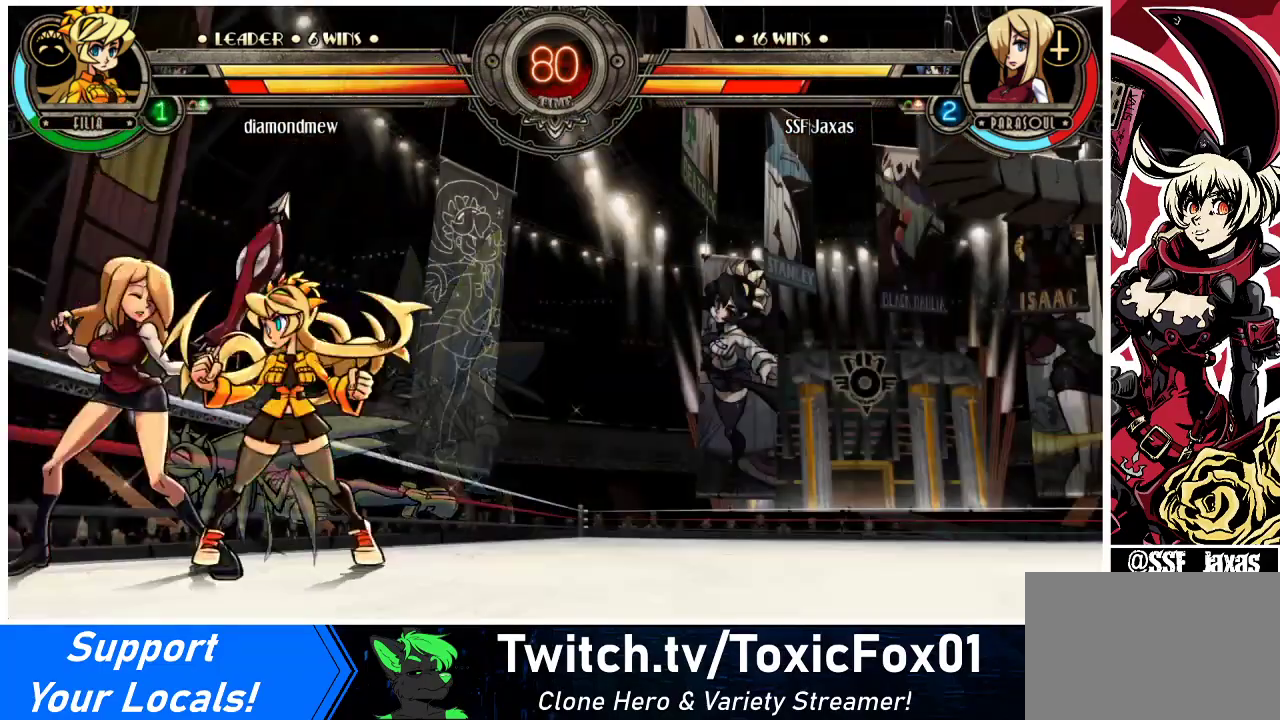
{"buttons": [], "events": [[167, "SQUARE", "down"], [200, "DPAD_LEFT", "up"], [267, "SQUARE", "up"], [333, "SQUARE", "down"], [433, "SQUARE", "up"]]}
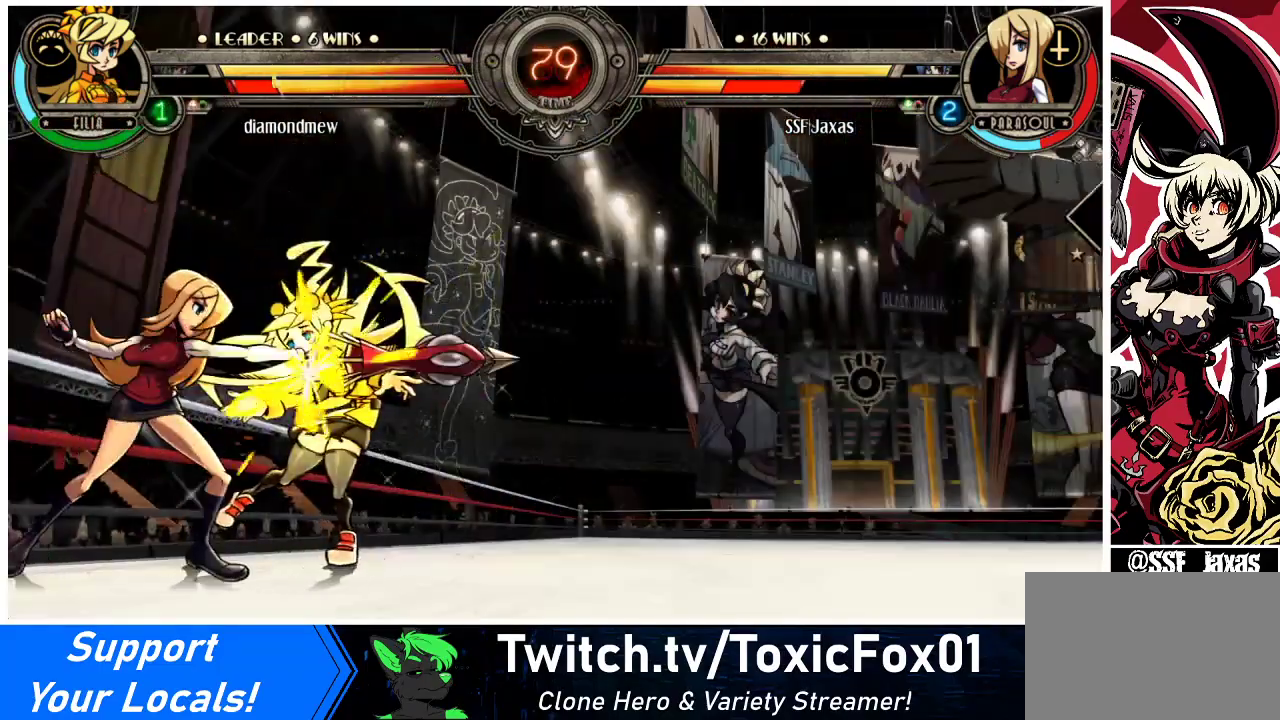
{"buttons": [], "events": [[67, "TRIANGLE", "down"], [167, "TRIANGLE", "up"], [367, "R1", "down"], [467, "R1", "up"]]}
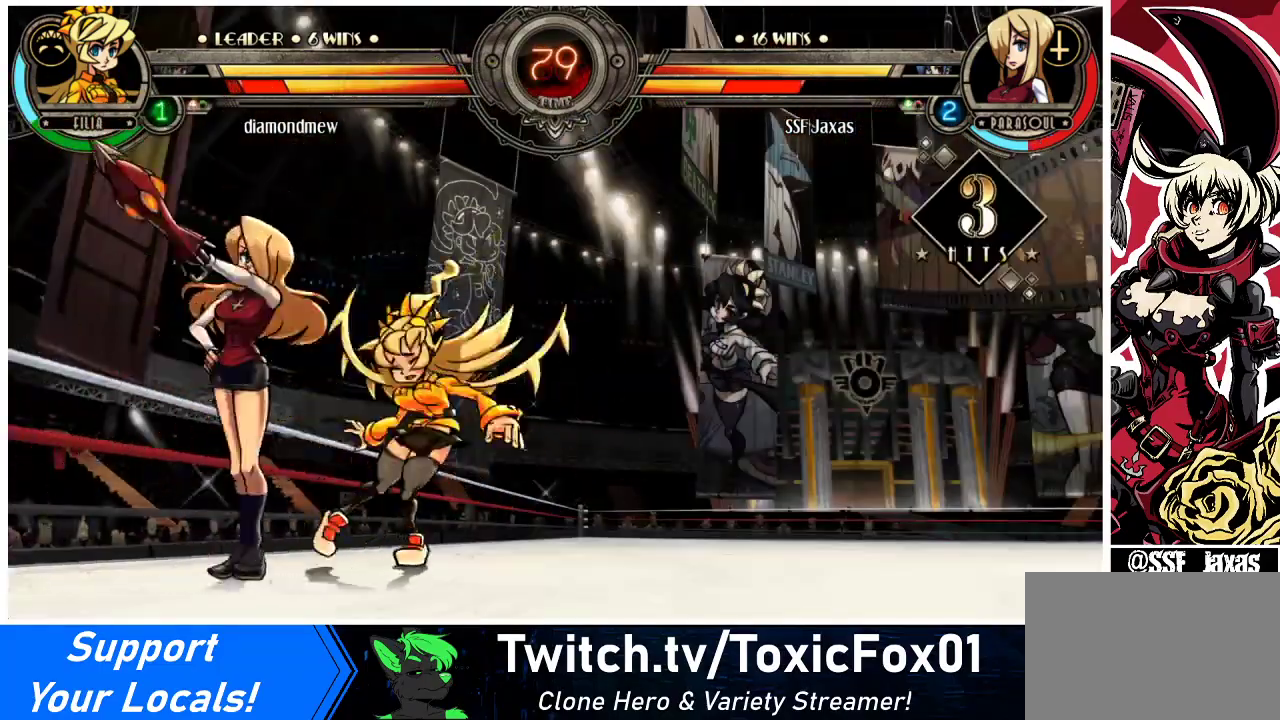
{"buttons": [], "events": [[167, "R1", "down"], [400, "R1", "up"]]}
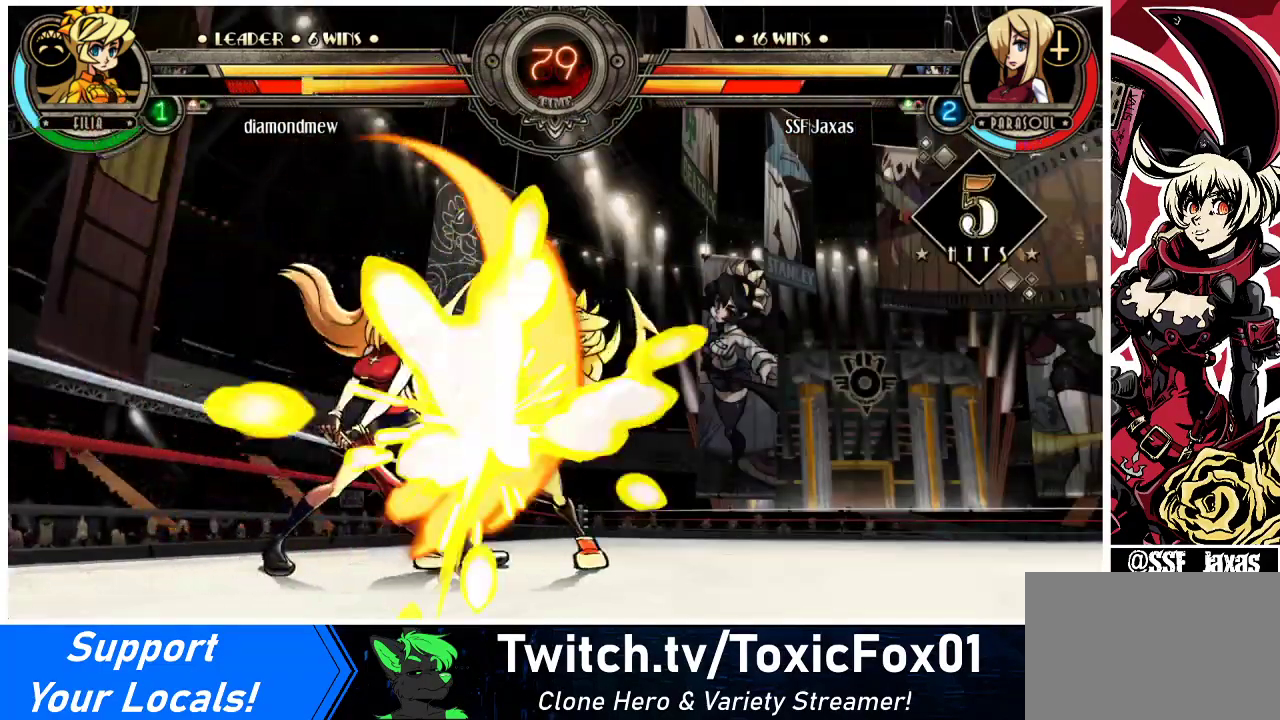
{"buttons": ["DPAD_DOWN", "DPAD_LEFT"], "events": [[33, "DPAD_LEFT", "down"], [67, "DPAD_DOWN", "down"]]}
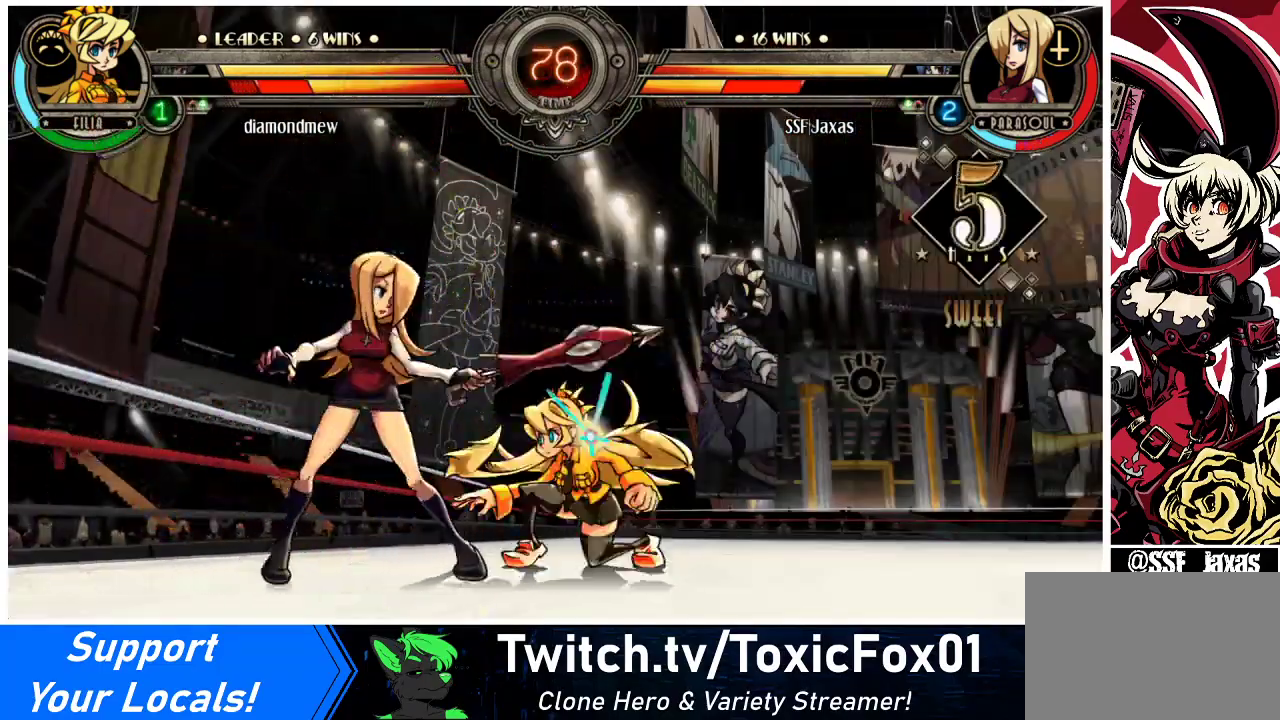
{"buttons": [], "events": [[100, "DPAD_LEFT", "up"], [133, "CROSS", "down"], [267, "CROSS", "up"], [367, "CIRCLE", "down"], [367, "DPAD_DOWN", "up"], [500, "CIRCLE", "up"]]}
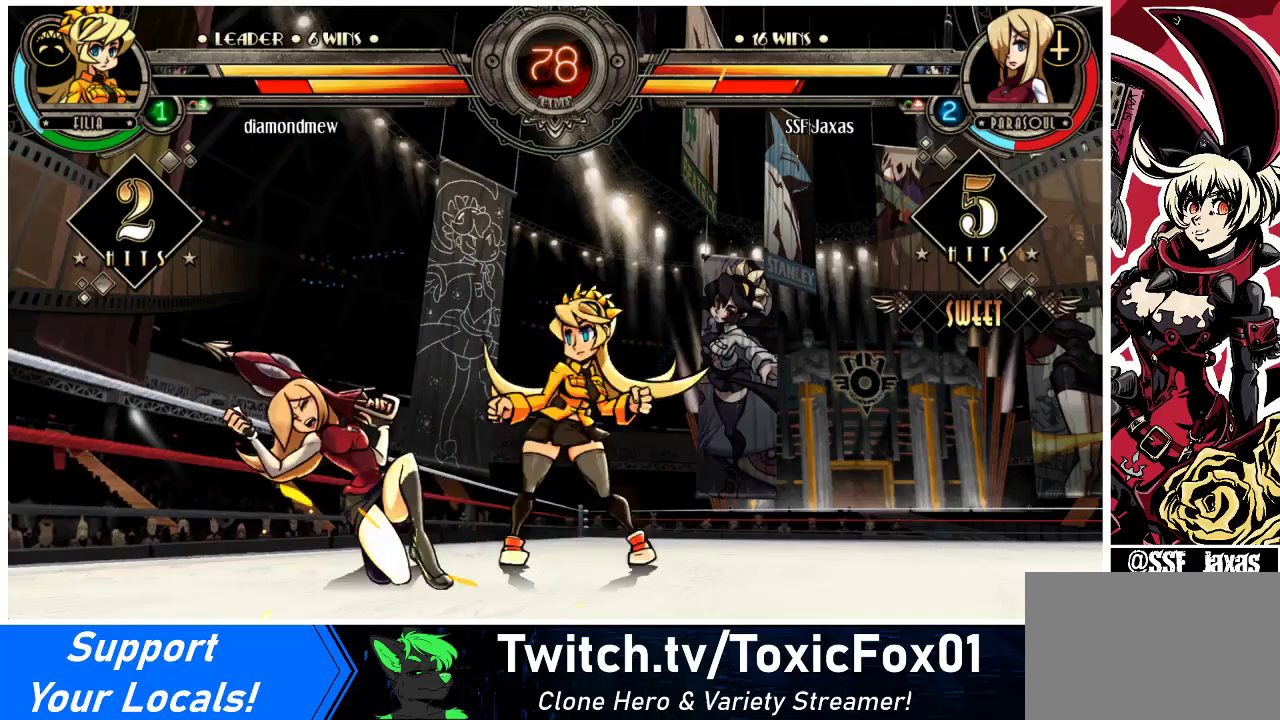
{"buttons": ["DPAD_LEFT"], "events": [[67, "DPAD_LEFT", "down"], [100, "DPAD_DOWN", "down"], [500, "DPAD_DOWN", "up"]]}
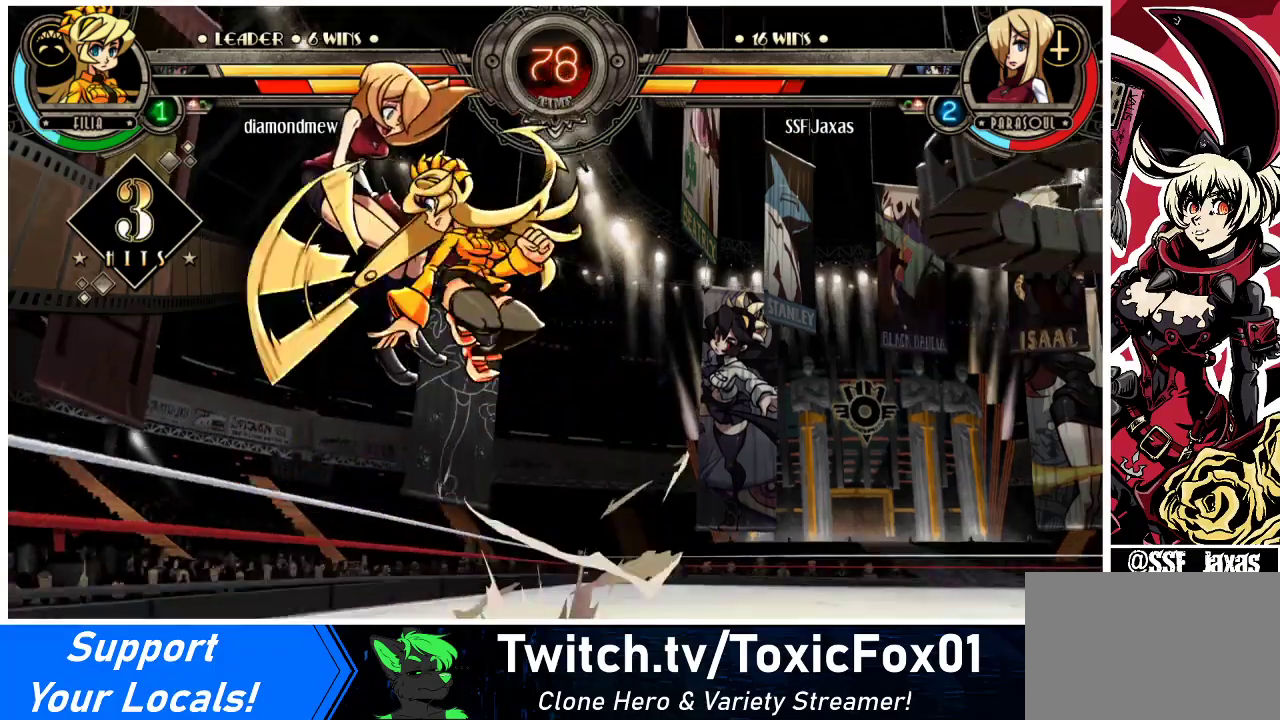
{"buttons": ["DPAD_LEFT"], "events": []}